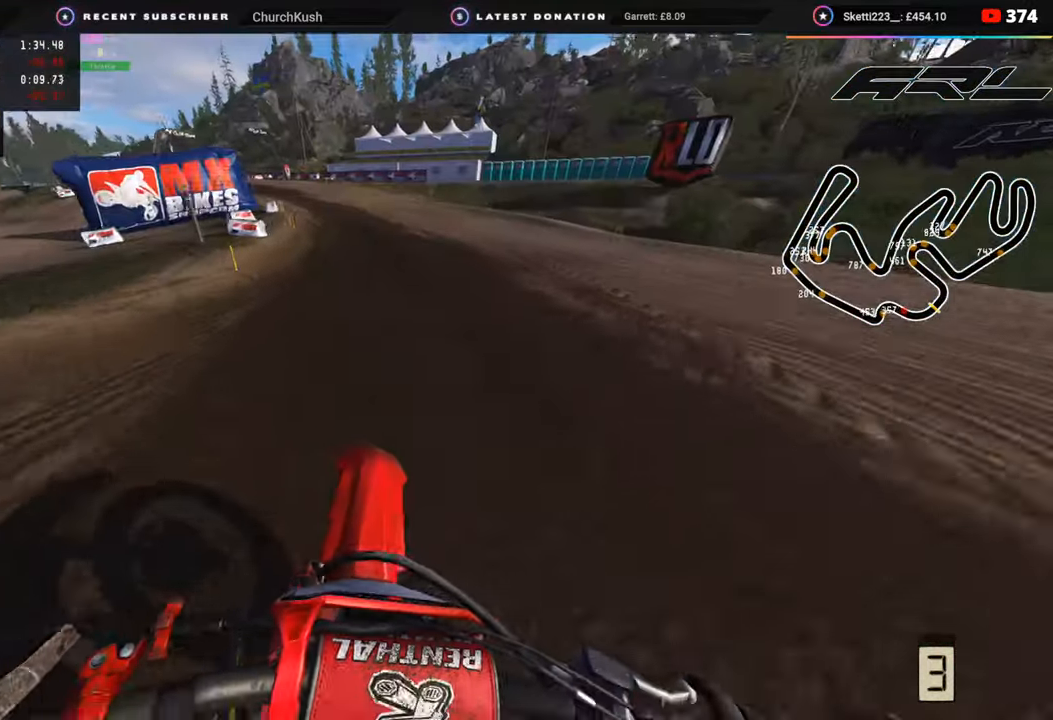
Gameplay with a controller (PlayStation layout); each line is a JSON object with the inputs held at the frame after it. "events" lists button and stick changes between this image and that frame as [ms after this image, input, new state], when the widget could be followed in between.
{"buttons": ["R2", "R3"], "left_stick": "down-left", "right_stick": "center", "events": [[117, "right_stick", "left"], [267, "right_stick", "center"]]}
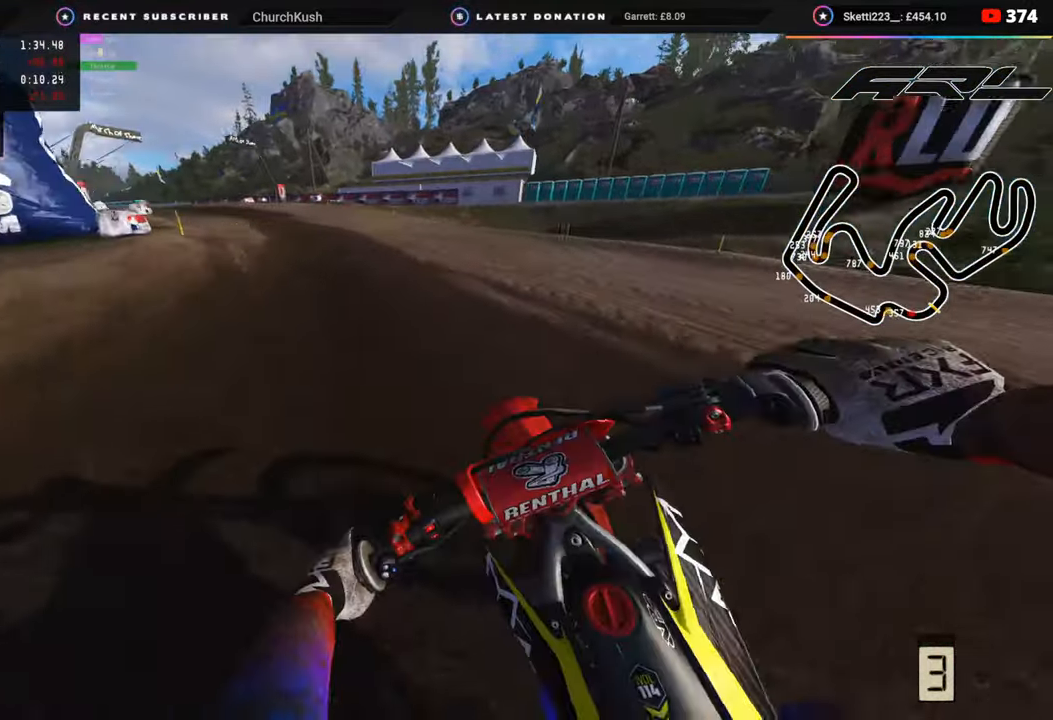
{"buttons": ["R2", "R3"], "left_stick": "down-left", "right_stick": "center", "events": []}
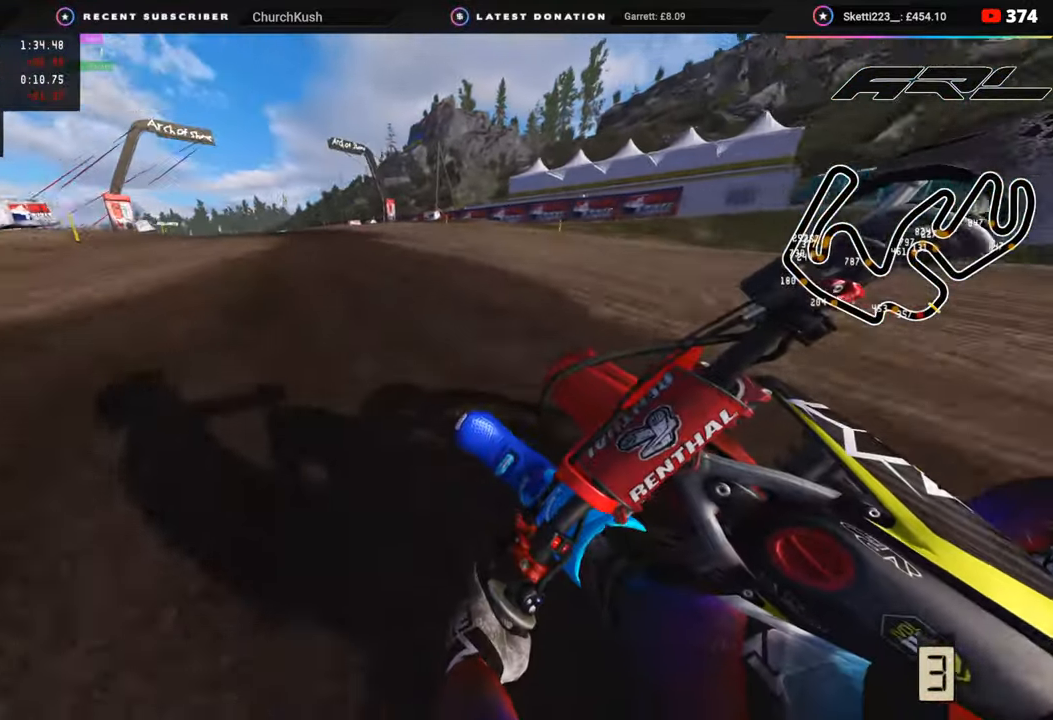
{"buttons": ["R2", "R3"], "left_stick": "down-left", "right_stick": "up", "events": [[400, "right_stick", "up"]]}
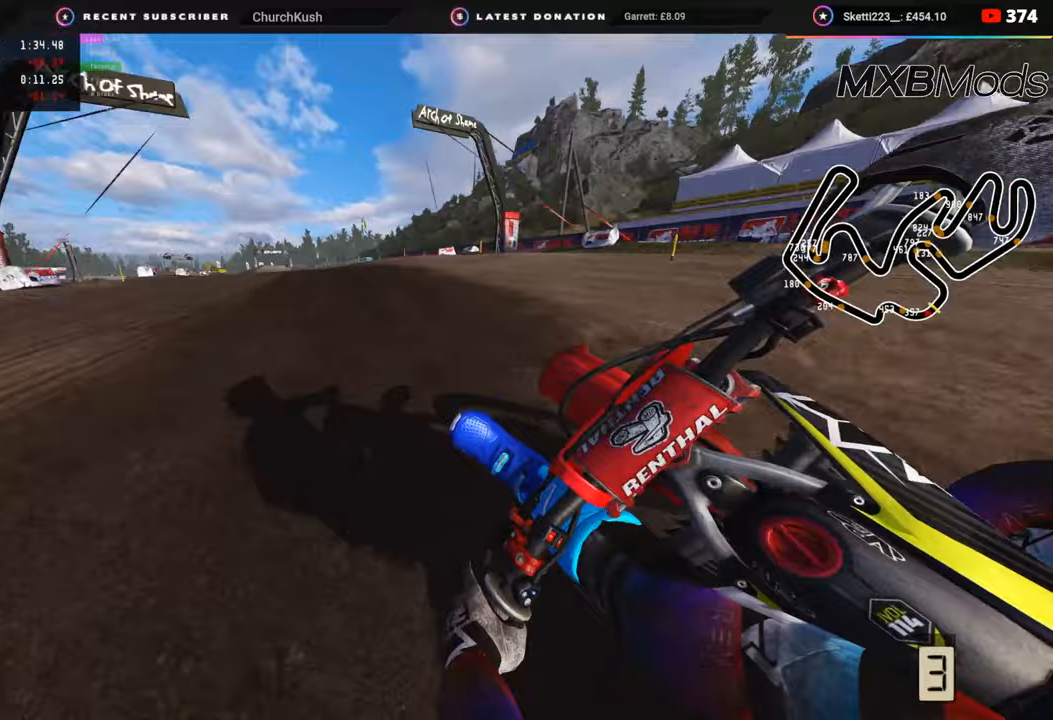
{"buttons": ["R3"], "left_stick": "down-left", "right_stick": "center", "events": [[167, "right_stick", "center"], [433, "R2", "up"]]}
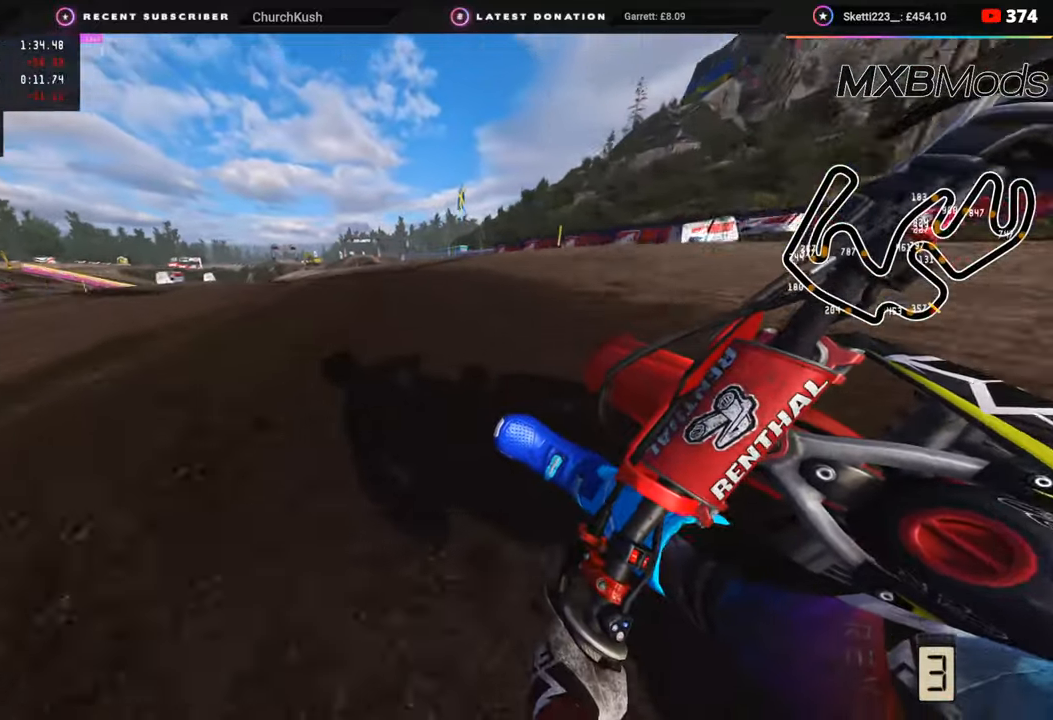
{"buttons": ["R3"], "left_stick": "down-left", "right_stick": "down", "events": [[33, "R2", "down"], [167, "R2", "up"], [217, "R2", "down"], [317, "R2", "up"], [333, "right_stick", "down"]]}
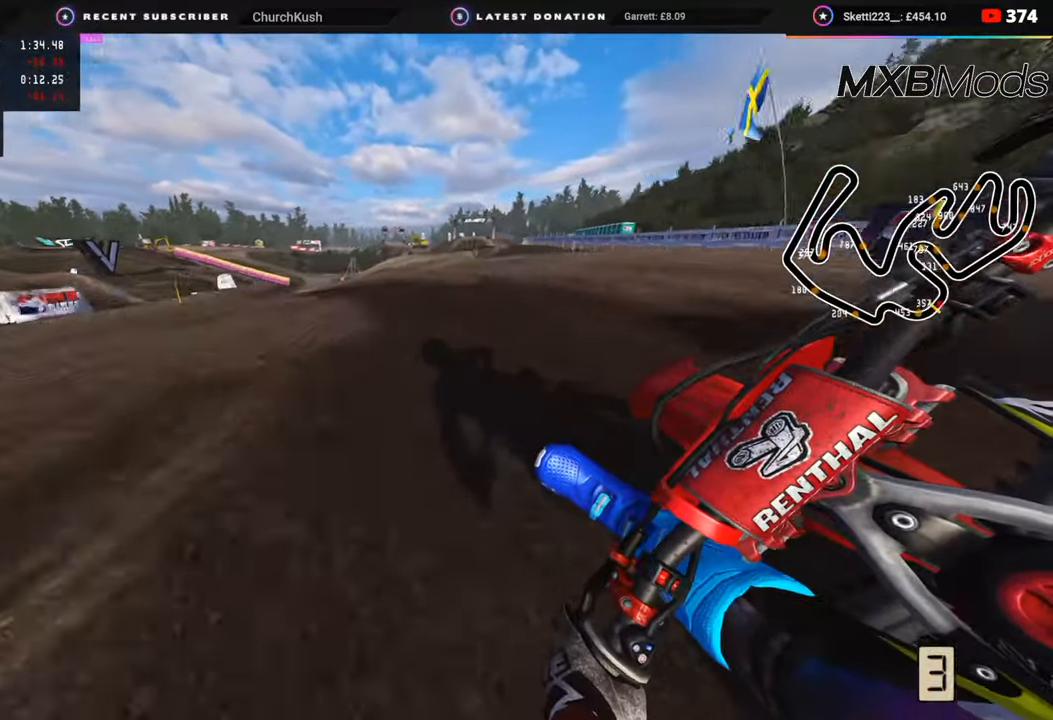
{"buttons": ["R3"], "left_stick": "down-left", "right_stick": "down", "events": [[50, "L2", "down"], [167, "L2", "up"], [300, "L2", "down"], [367, "L2", "up"]]}
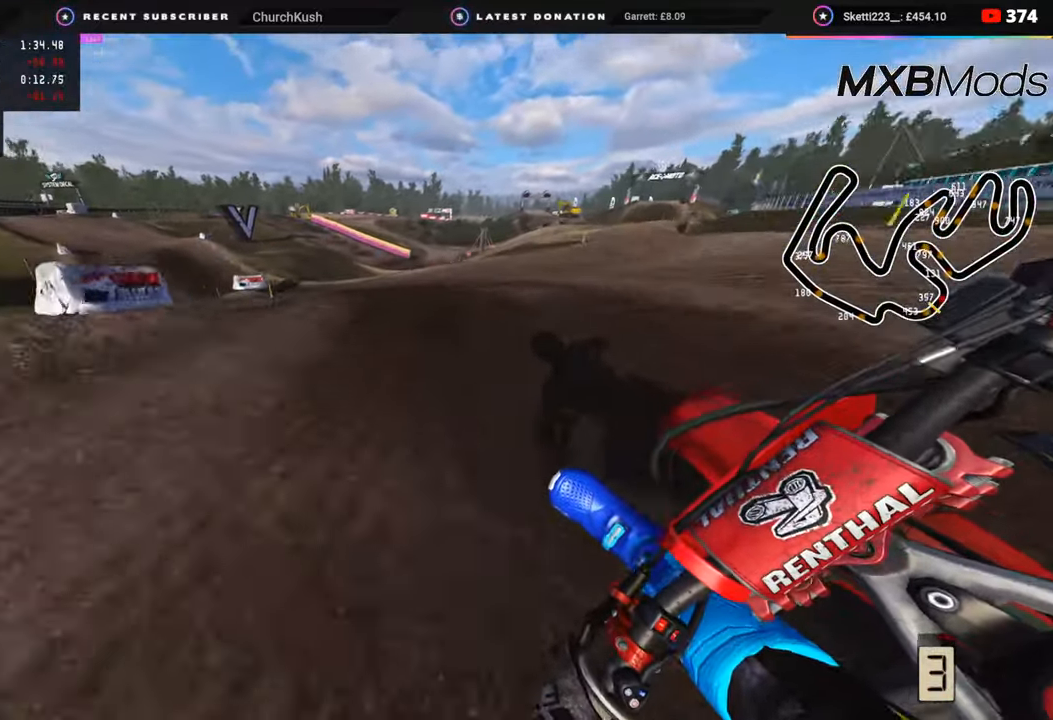
{"buttons": ["R3"], "left_stick": "down-left", "right_stick": "down-right", "events": [[183, "right_stick", "down-right"]]}
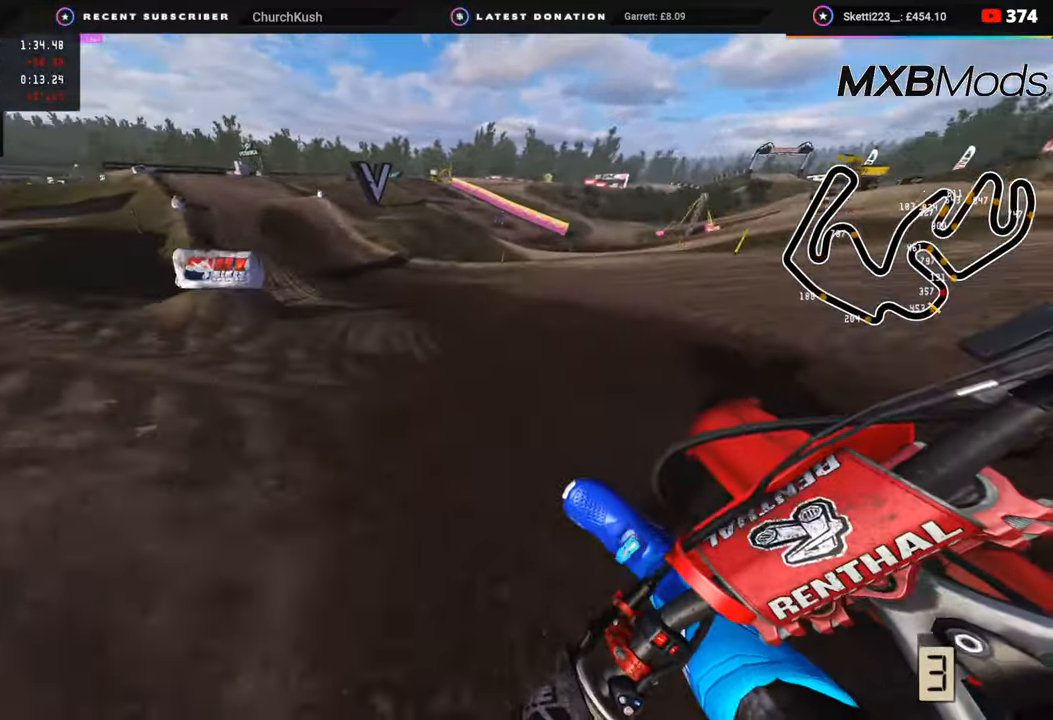
{"buttons": ["R2"], "left_stick": "center", "right_stick": "right", "events": [[250, "R2", "down"], [400, "left_stick", "center"], [400, "right_stick", "center"], [483, "R3", "up"], [483, "right_stick", "right"]]}
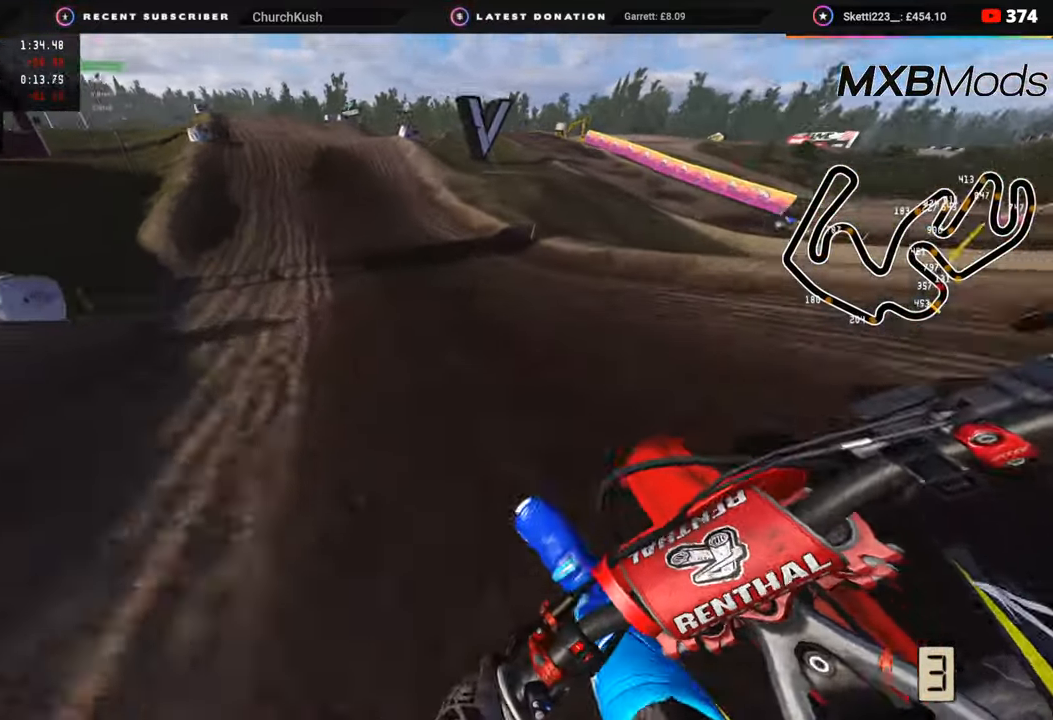
{"buttons": ["R2"], "left_stick": "center", "right_stick": "center", "events": [[67, "left_stick", "down-left"], [183, "left_stick", "center"], [350, "right_stick", "center"]]}
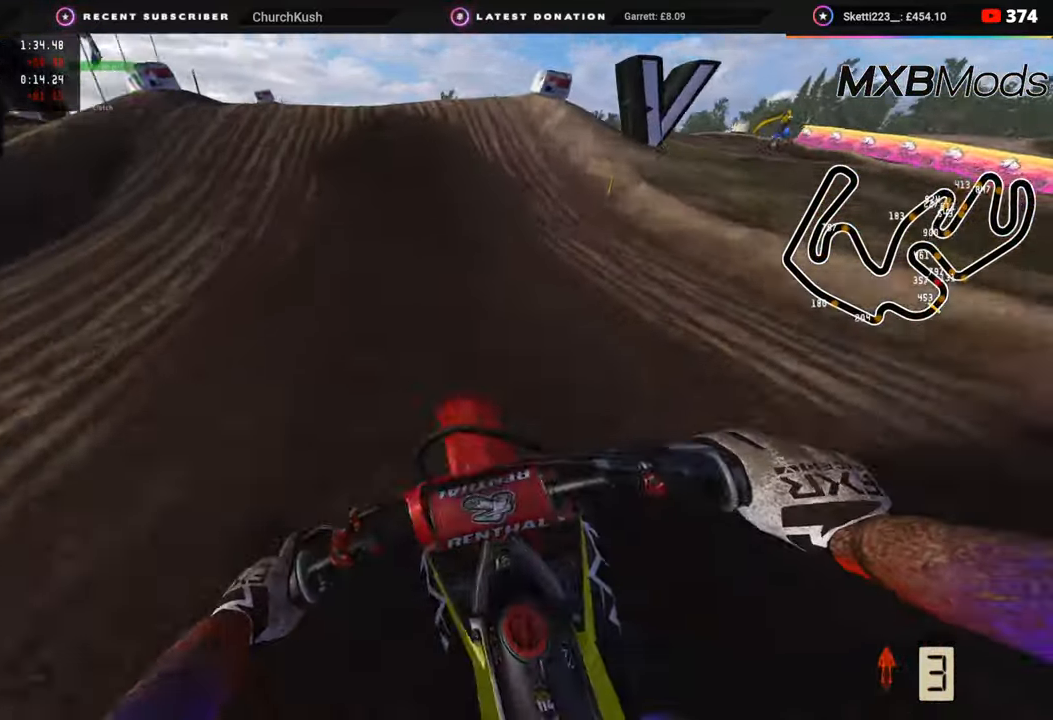
{"buttons": ["R2", "R3"], "left_stick": "right", "right_stick": "up", "events": [[183, "right_stick", "up"], [350, "R3", "down"], [483, "left_stick", "right"]]}
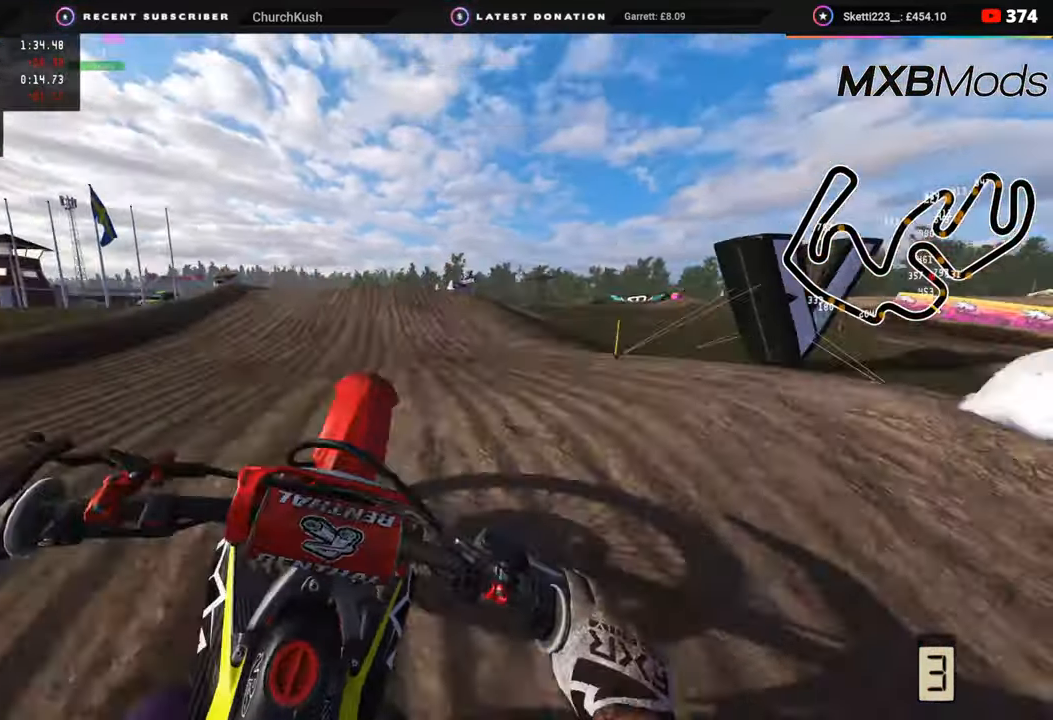
{"buttons": ["R2"], "left_stick": "center", "right_stick": "down-right", "events": [[17, "R2", "up"], [33, "R3", "up"], [50, "right_stick", "down-right"], [100, "left_stick", "center"], [500, "R2", "down"]]}
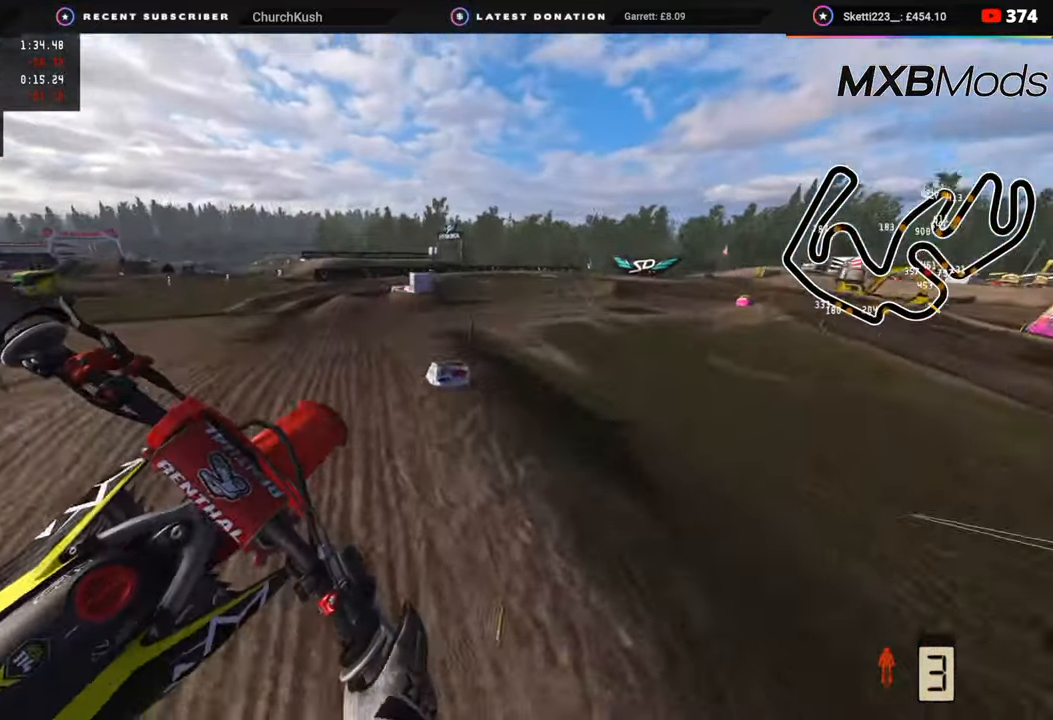
{"buttons": ["R2"], "left_stick": "center", "right_stick": "down-right", "events": []}
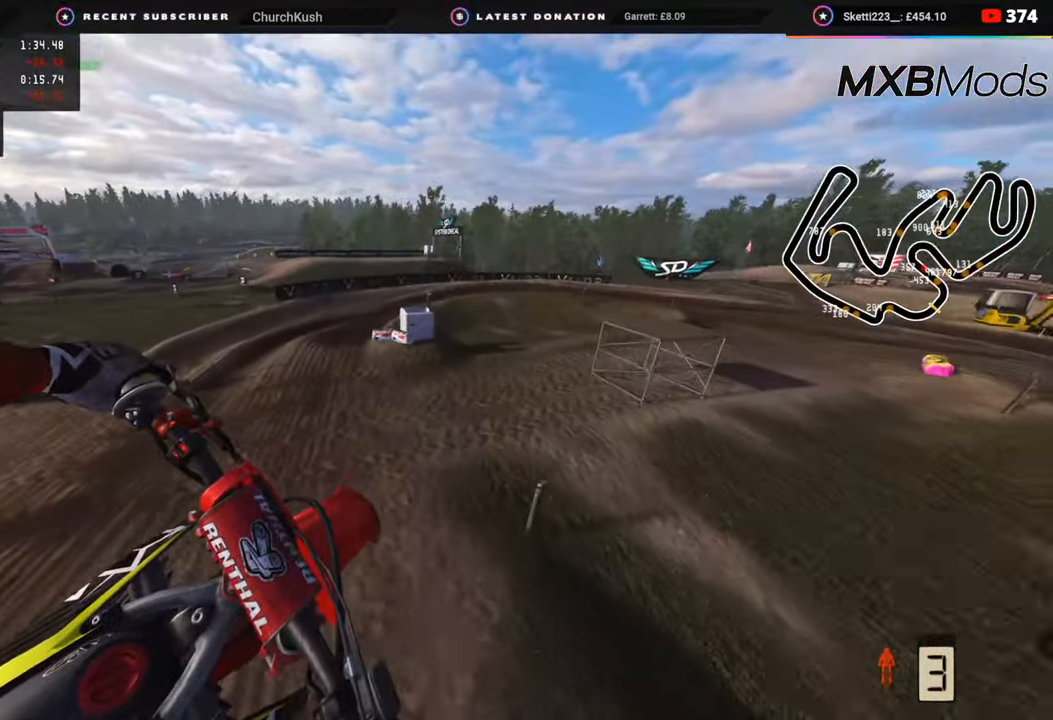
{"buttons": [], "left_stick": "left", "right_stick": "down-right", "events": [[17, "SQUARE", "down"], [100, "R2", "up"], [100, "SQUARE", "up"], [100, "left_stick", "left"]]}
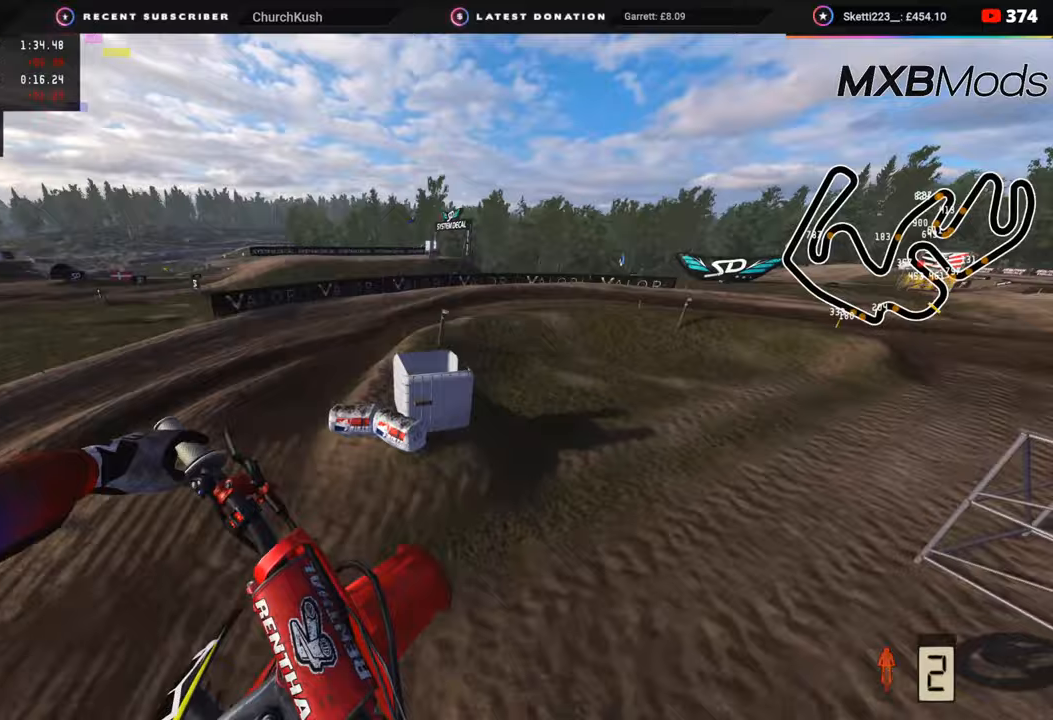
{"buttons": [], "left_stick": "up", "right_stick": "down-right", "events": [[167, "left_stick", "center"], [217, "left_stick", "up"], [400, "L2", "down"], [483, "L2", "up"]]}
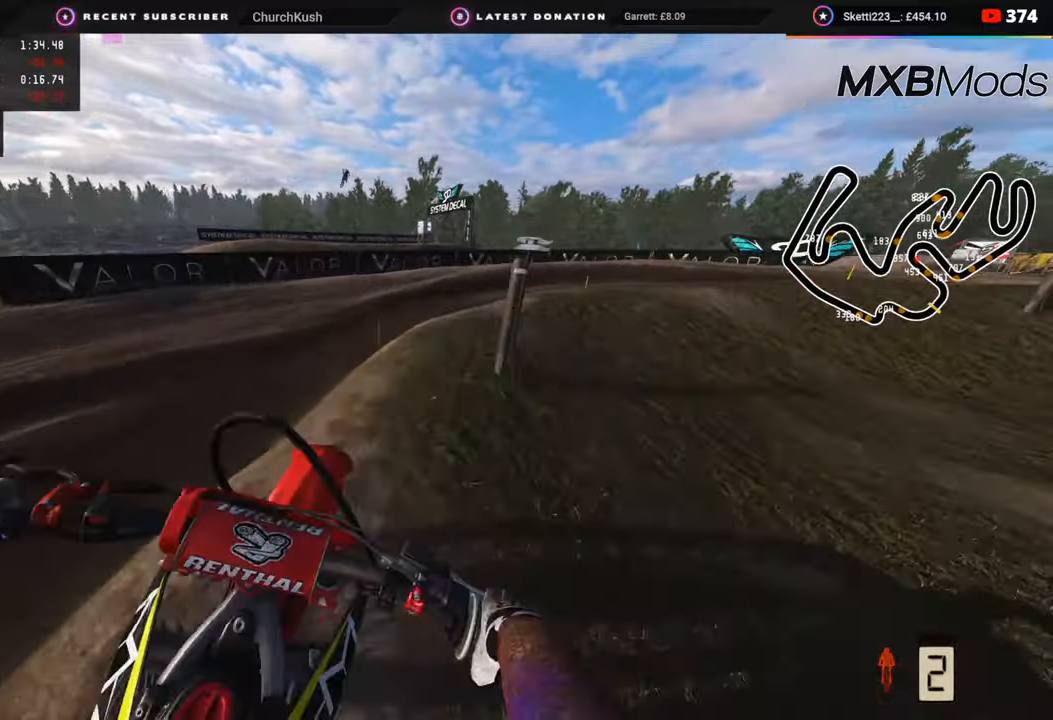
{"buttons": [], "left_stick": "up", "right_stick": "center", "events": [[367, "R2", "down"], [450, "right_stick", "center"], [467, "R2", "up"]]}
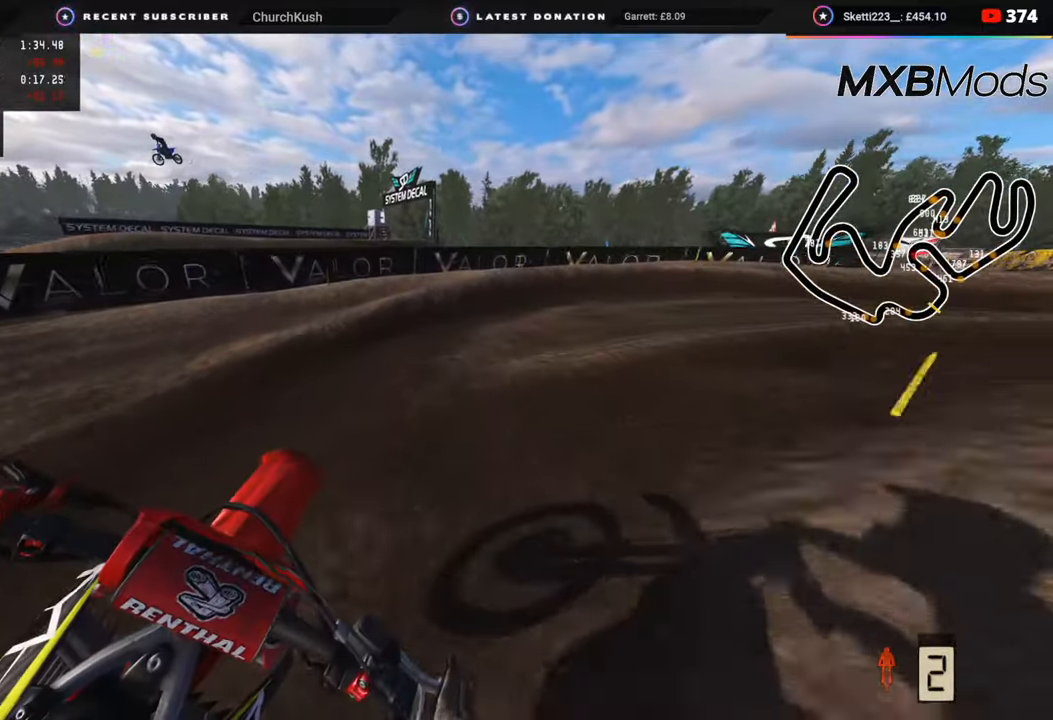
{"buttons": ["R2"], "left_stick": "up-right", "right_stick": "center", "events": [[83, "left_stick", "up-right"], [200, "R2", "down"], [300, "right_stick", "down"], [317, "R2", "up"], [367, "R2", "down"], [400, "right_stick", "center"]]}
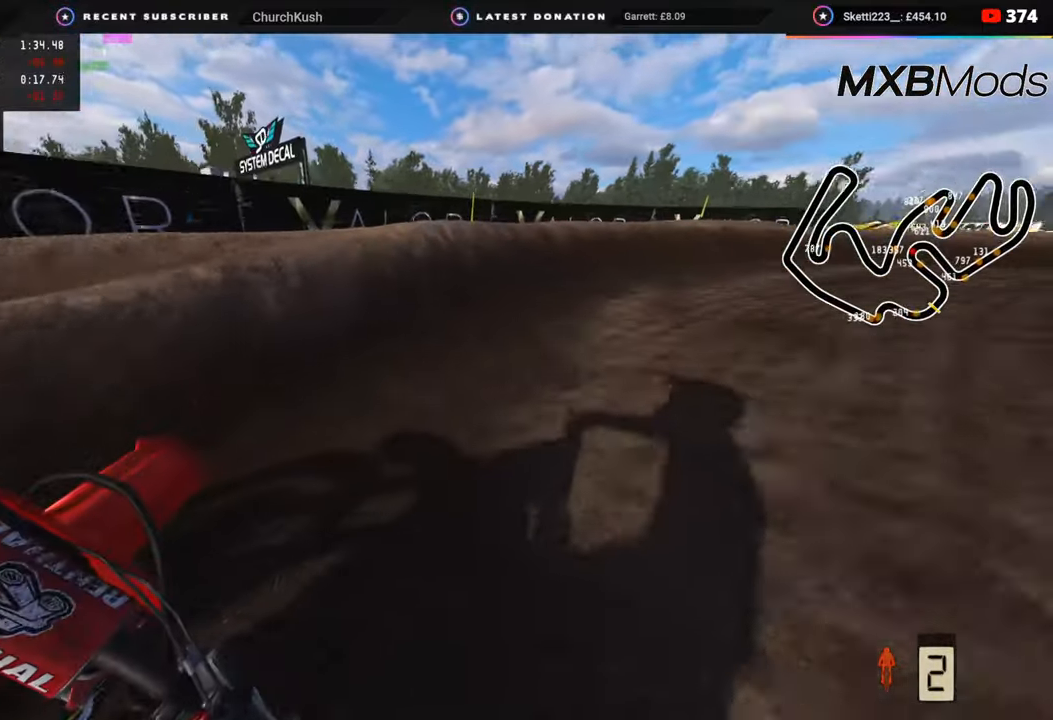
{"buttons": ["R2", "R3"], "left_stick": "up-right", "right_stick": "up-left", "events": [[67, "right_stick", "up-left"], [100, "R3", "down"]]}
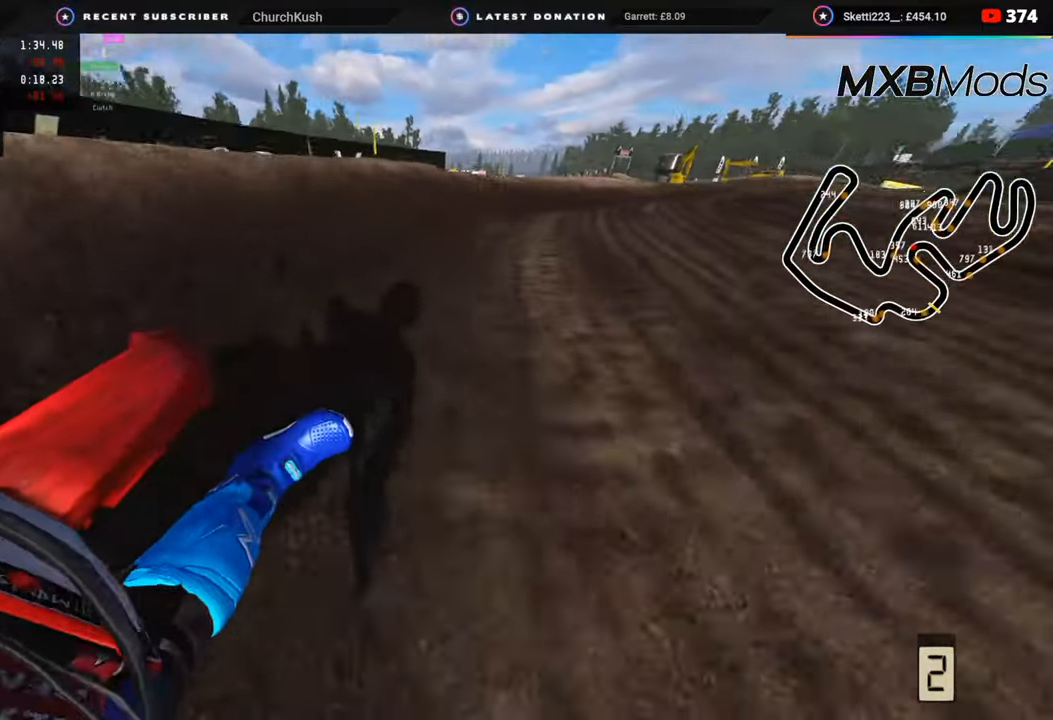
{"buttons": ["R2", "R3"], "left_stick": "up-right", "right_stick": "up-left", "events": []}
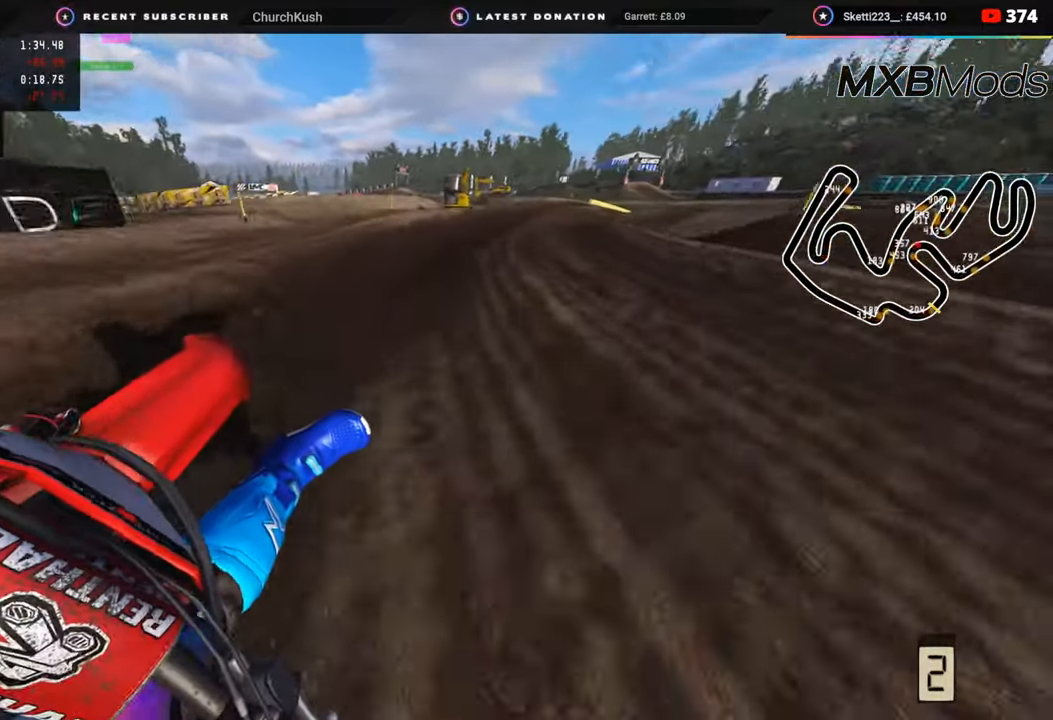
{"buttons": ["R2", "R3"], "left_stick": "up-right", "right_stick": "up", "events": [[200, "right_stick", "up"]]}